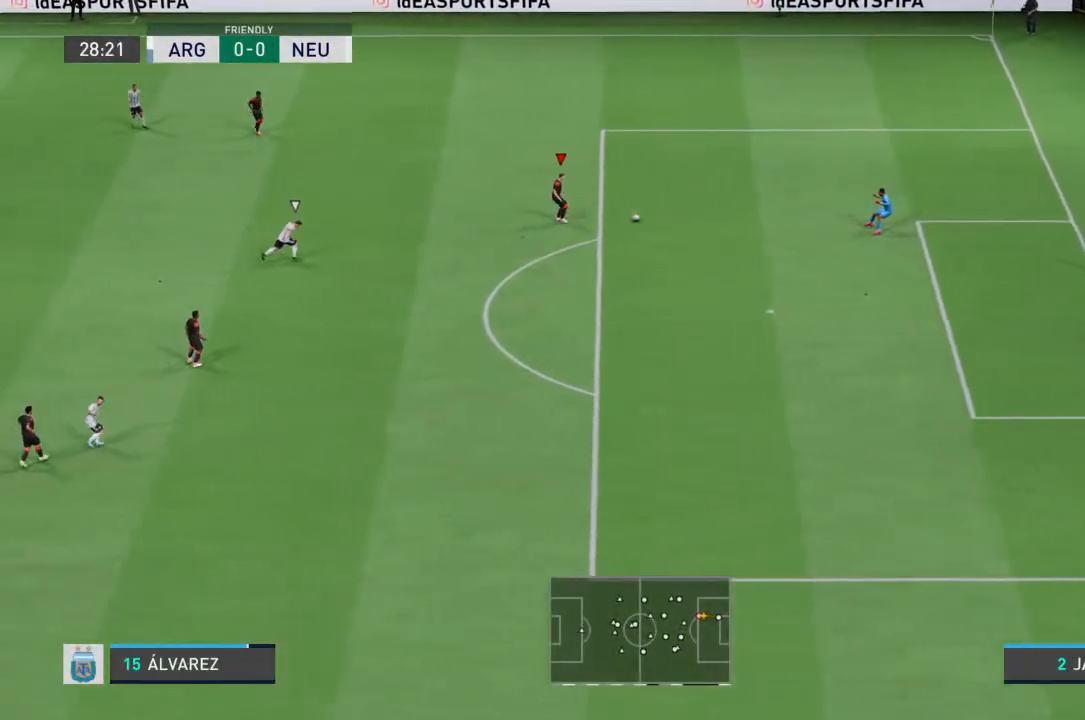
Gameplay with a controller (PlayStation layout); each line is a JSON object with the inputs held at the frame after it. "events" lists button and stick changes between this image and that frame as [ms after this image, input, new state], when the widget could be followed in between. Not read: L3 R3.
{"buttons": [], "left_stick": "down", "right_stick": "center", "events": [[333, "CROSS", "down"], [400, "CROSS", "up"]]}
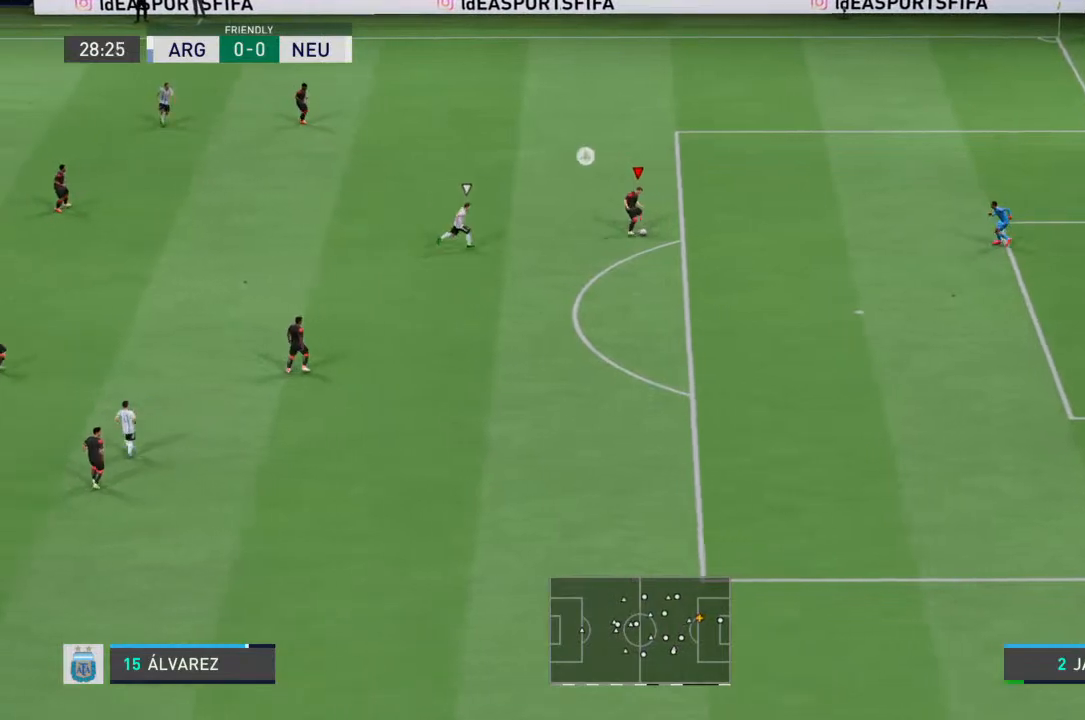
{"buttons": [], "left_stick": "left", "right_stick": "center", "events": [[200, "left_stick", "down-left"], [500, "left_stick", "left"]]}
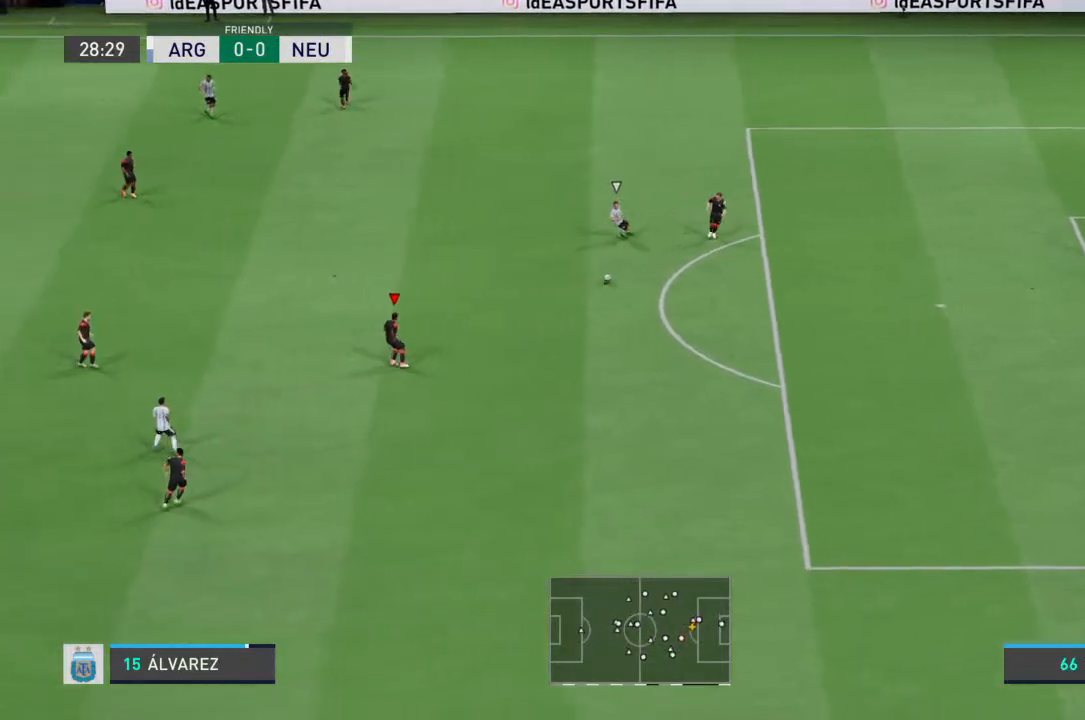
{"buttons": [], "left_stick": "up-left", "right_stick": "center", "events": [[100, "left_stick", "up-left"]]}
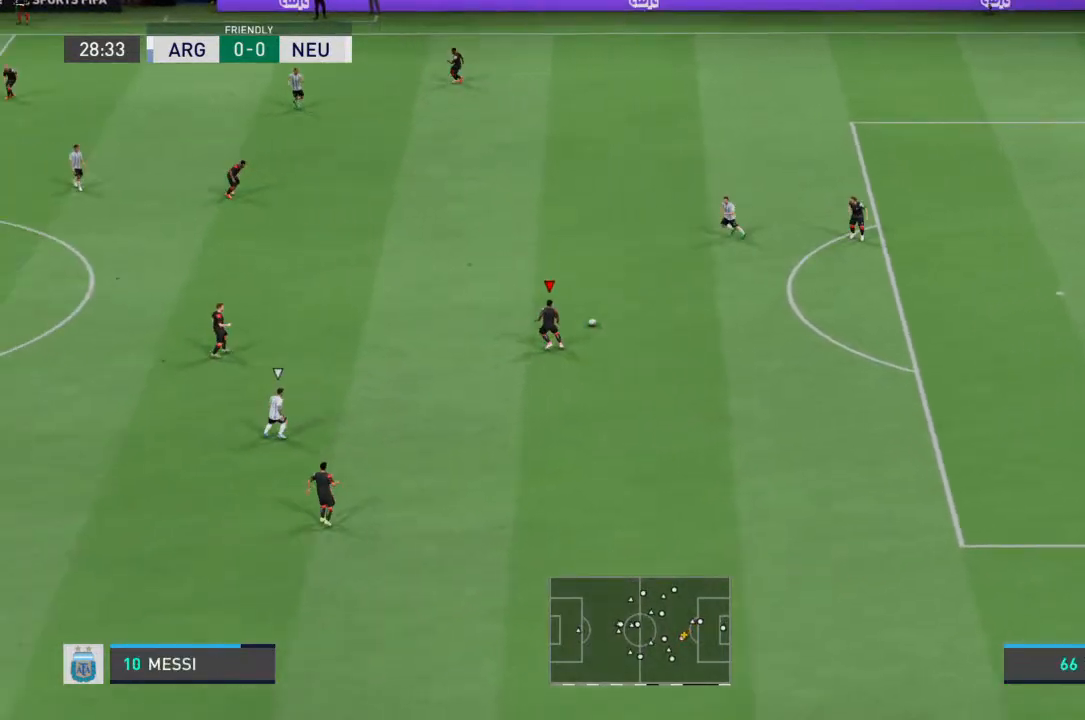
{"buttons": [], "left_stick": "up-left", "right_stick": "center", "events": [[267, "CROSS", "down"], [367, "CROSS", "up"]]}
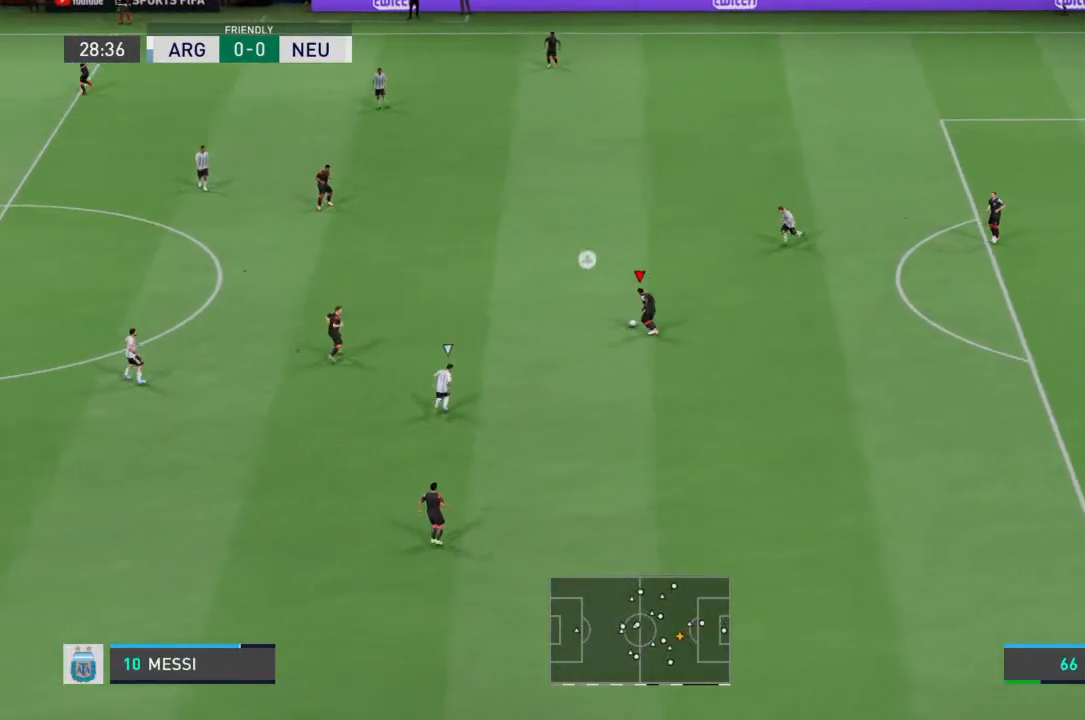
{"buttons": [], "left_stick": "center", "right_stick": "center", "events": [[500, "left_stick", "center"]]}
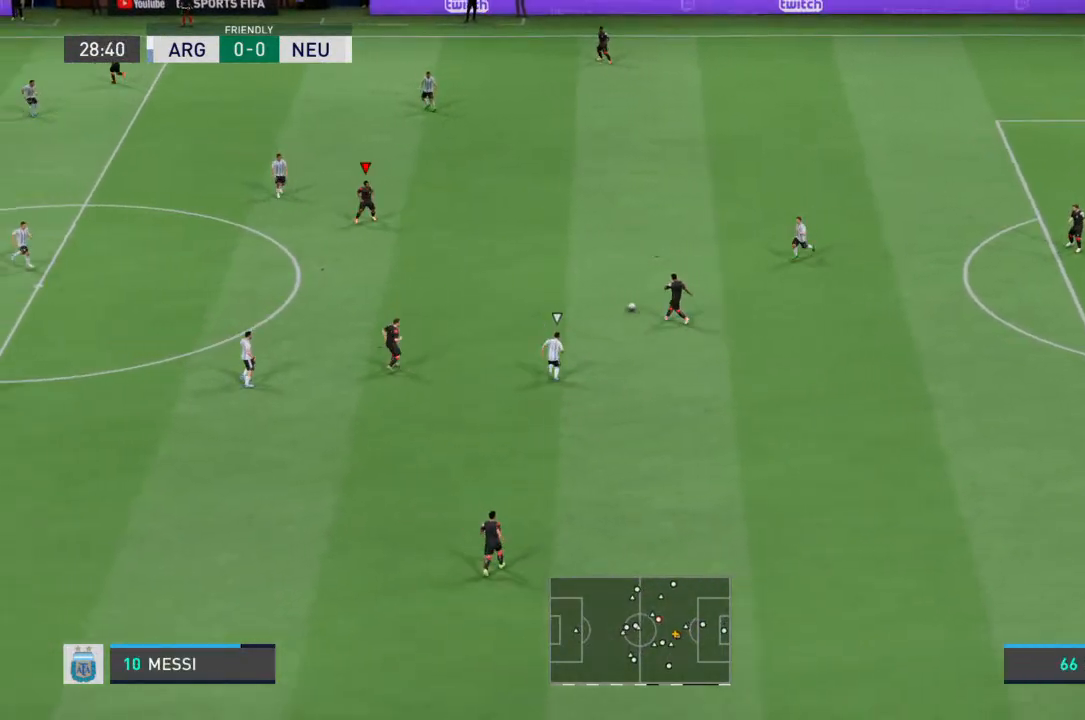
{"buttons": [], "left_stick": "center", "right_stick": "center", "events": []}
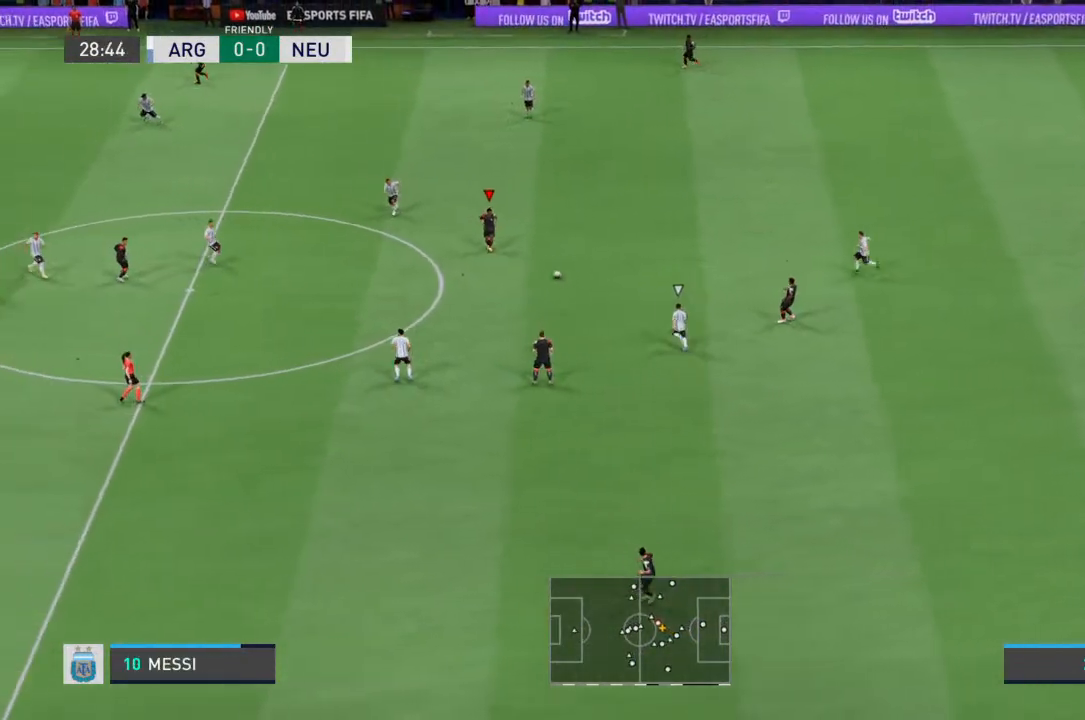
{"buttons": [], "left_stick": "down", "right_stick": "center", "events": [[33, "left_stick", "down"], [67, "CROSS", "down"], [133, "CROSS", "up"]]}
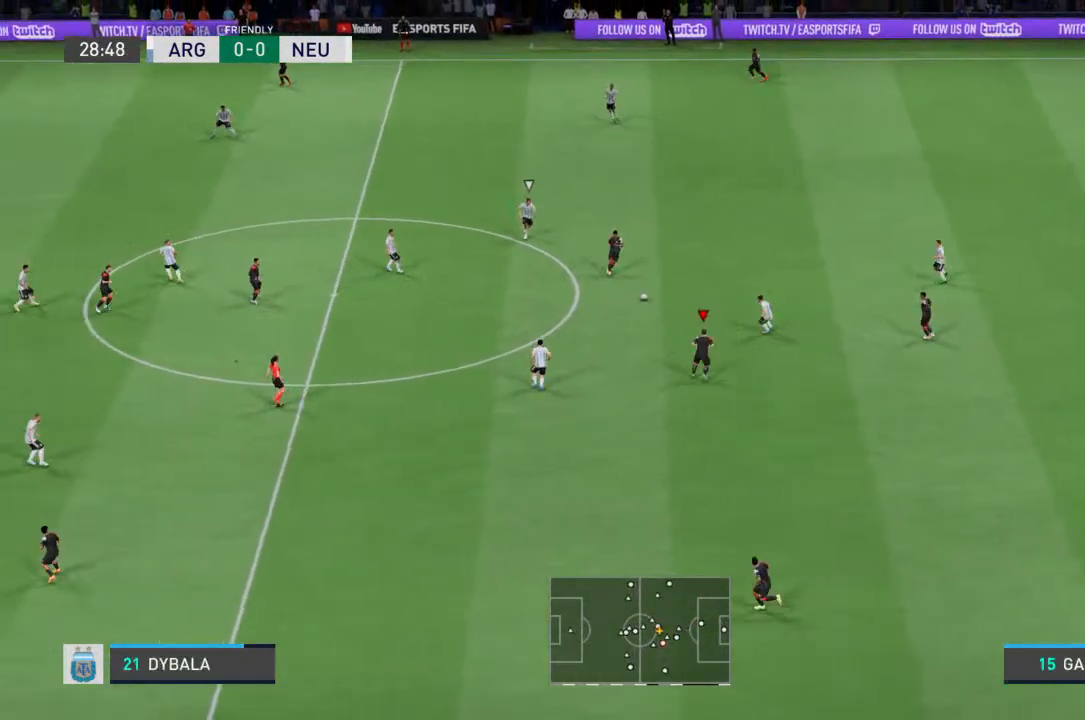
{"buttons": [], "left_stick": "down", "right_stick": "center", "events": []}
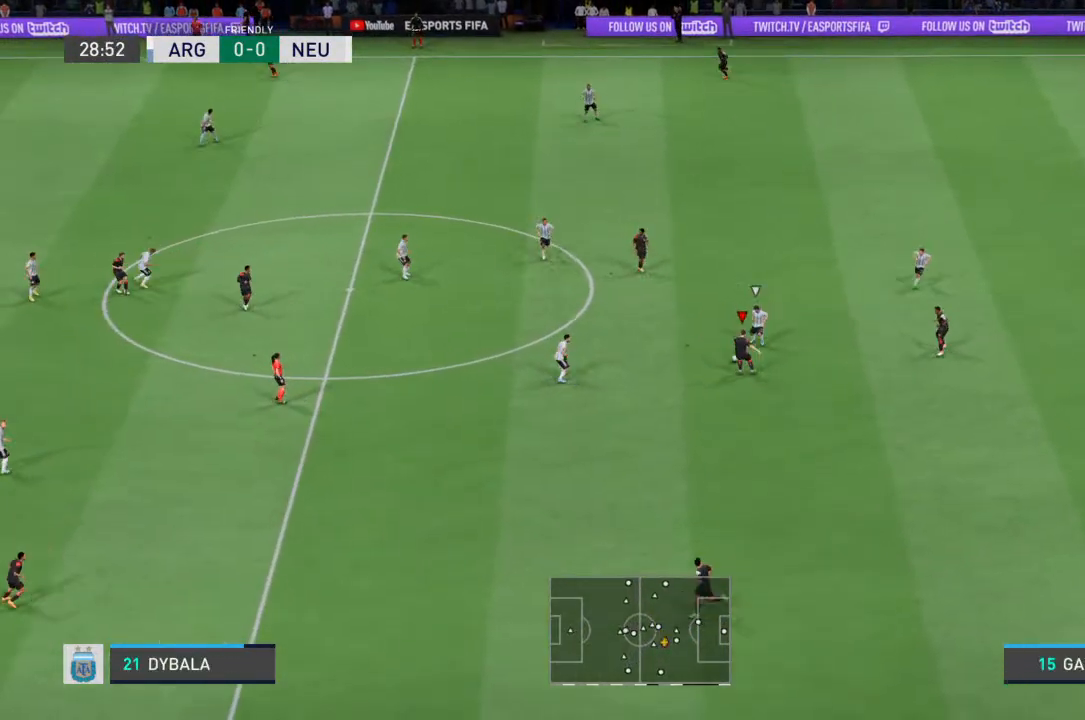
{"buttons": [], "left_stick": "down-left", "right_stick": "center", "events": [[233, "CROSS", "down"], [233, "left_stick", "down-left"], [367, "CROSS", "up"]]}
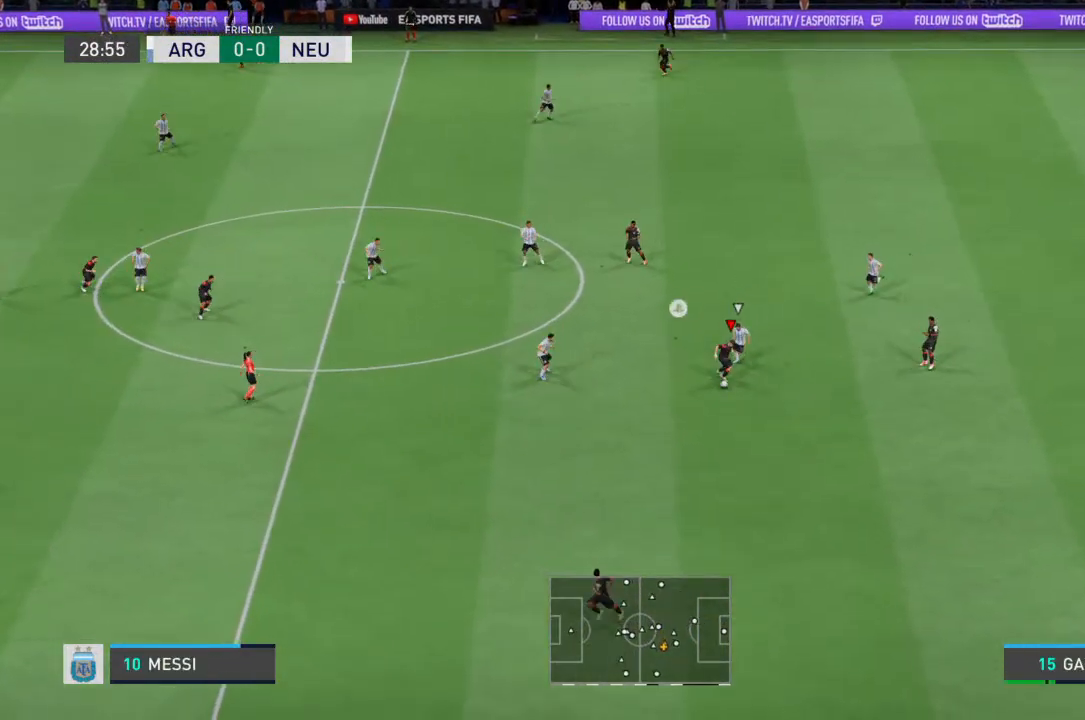
{"buttons": [], "left_stick": "down-left", "right_stick": "center", "events": []}
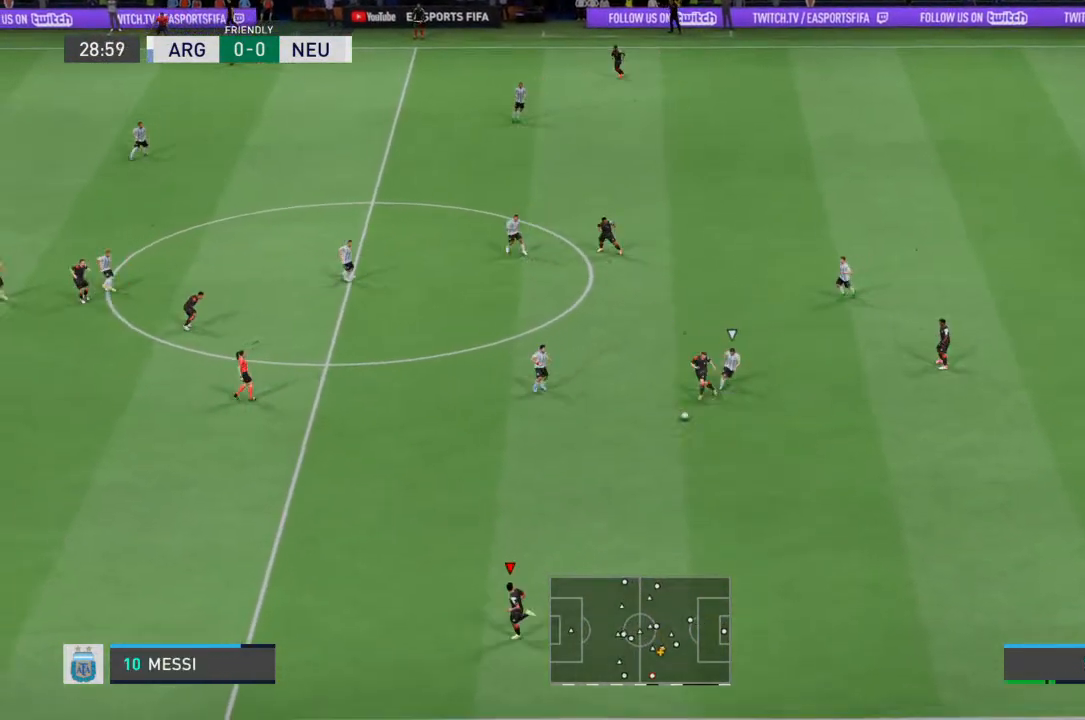
{"buttons": [], "left_stick": "center", "right_stick": "center", "events": [[100, "left_stick", "center"]]}
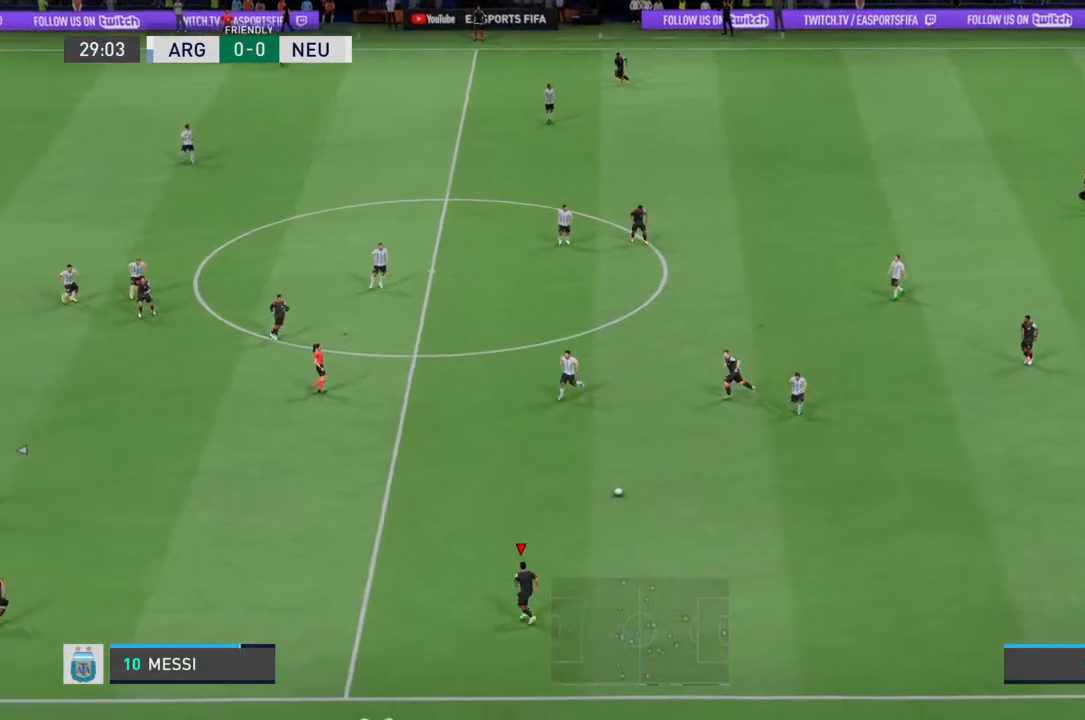
{"buttons": [], "left_stick": "up-left", "right_stick": "center", "events": [[133, "left_stick", "up-left"]]}
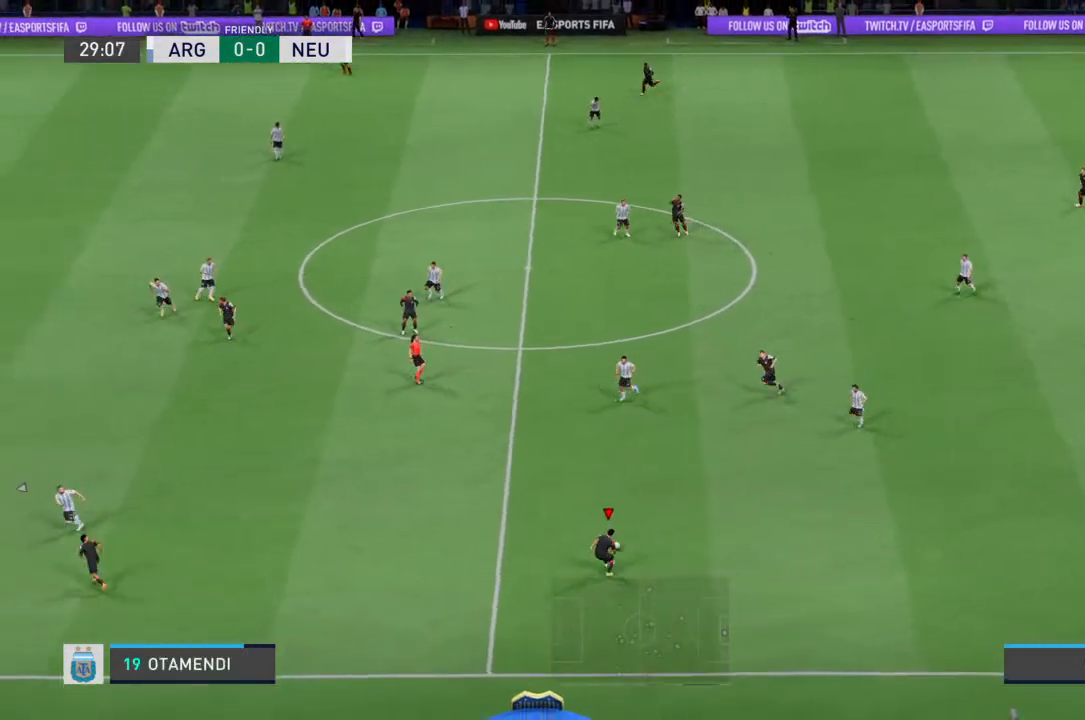
{"buttons": [], "left_stick": "left", "right_stick": "center", "events": [[100, "left_stick", "left"]]}
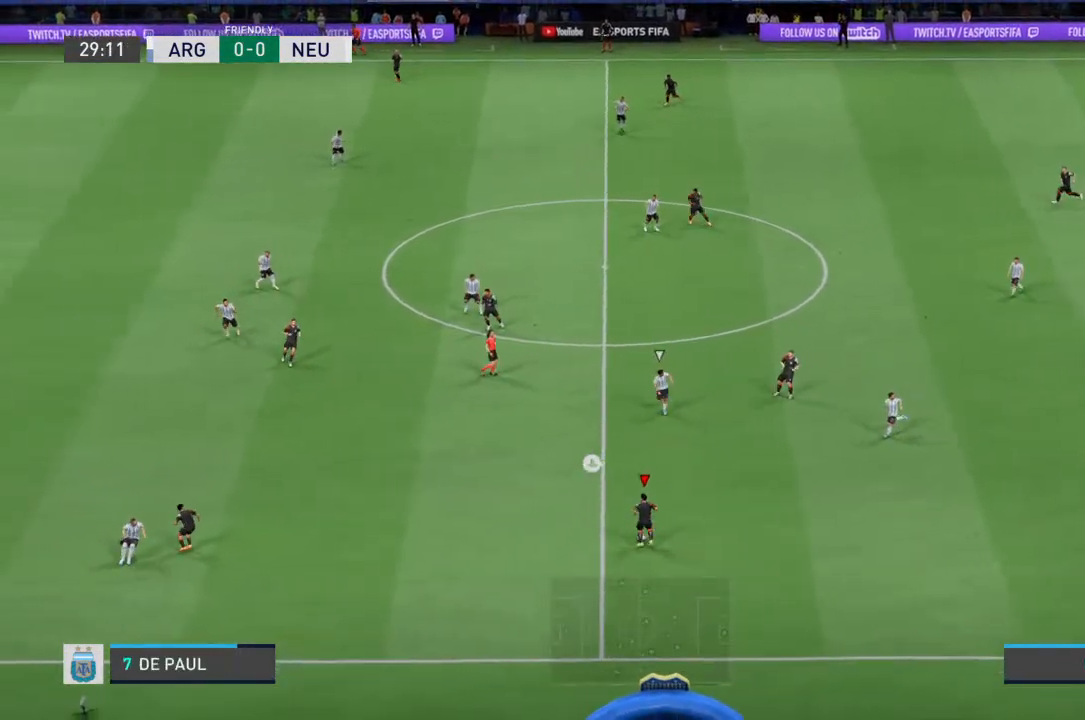
{"buttons": ["R2"], "left_stick": "left", "right_stick": "center", "events": [[67, "R2", "down"]]}
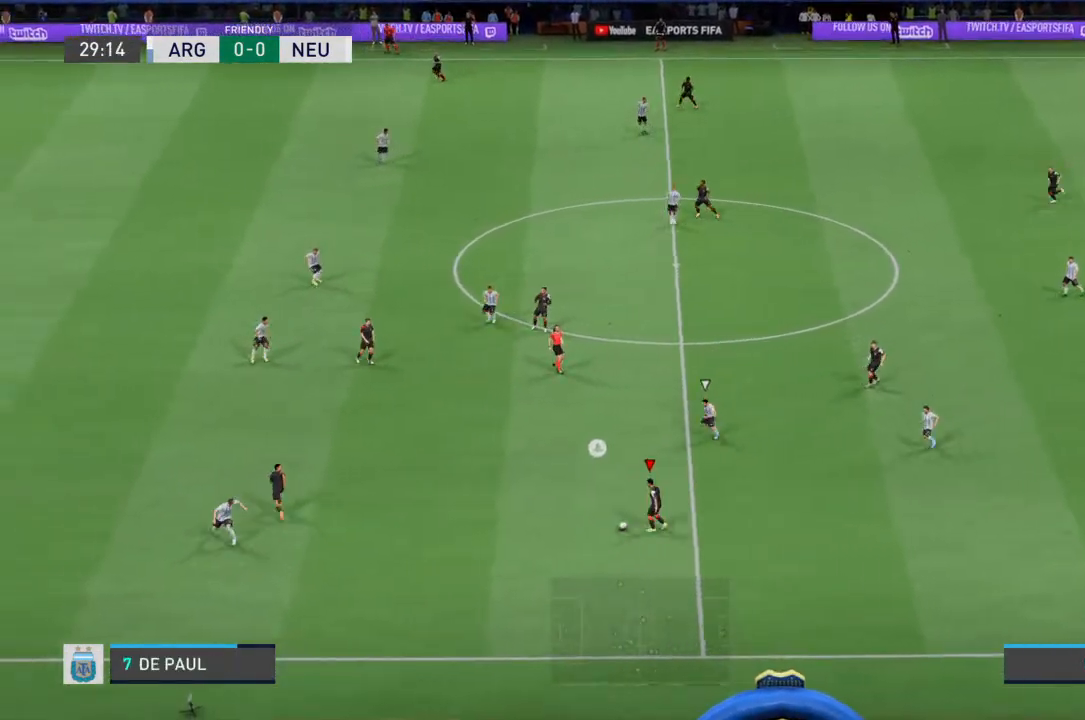
{"buttons": [], "left_stick": "left", "right_stick": "center", "events": [[333, "R2", "up"]]}
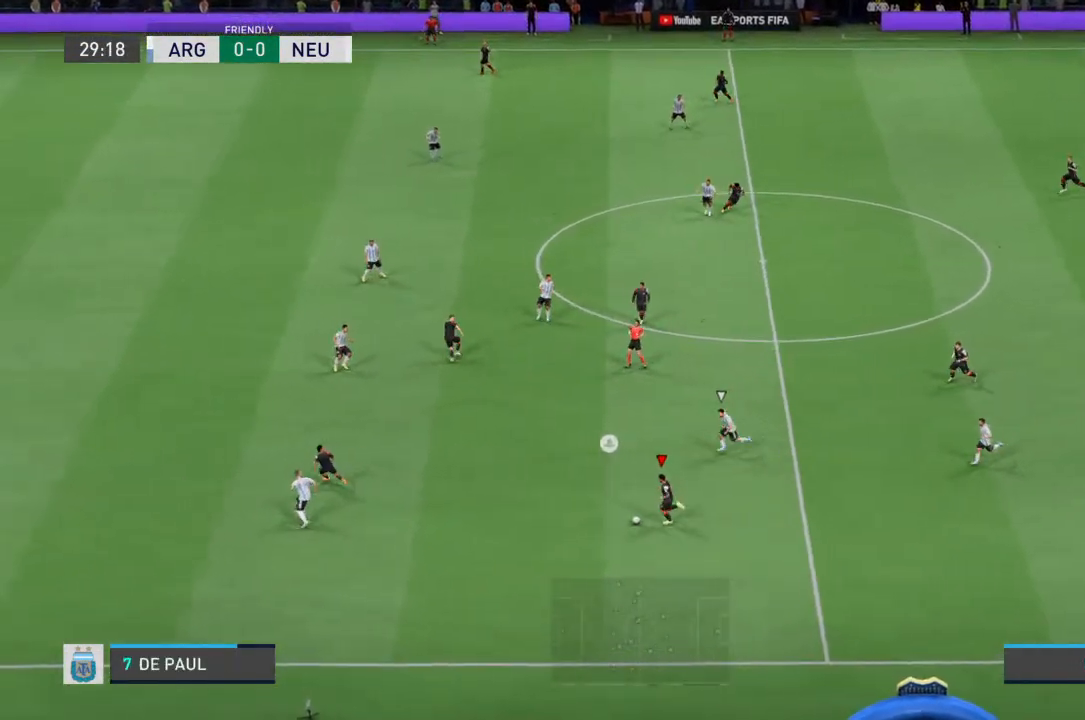
{"buttons": [], "left_stick": "left", "right_stick": "center", "events": []}
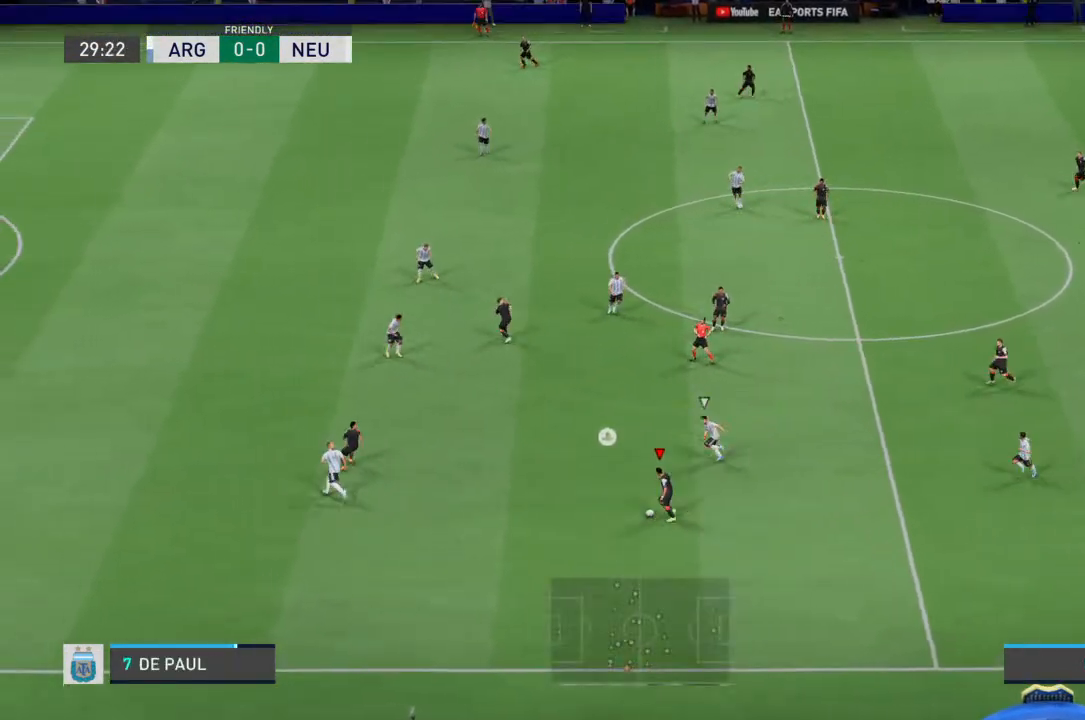
{"buttons": ["TRIANGLE"], "left_stick": "up-left", "right_stick": "center", "events": [[300, "TRIANGLE", "down"], [300, "left_stick", "up-left"]]}
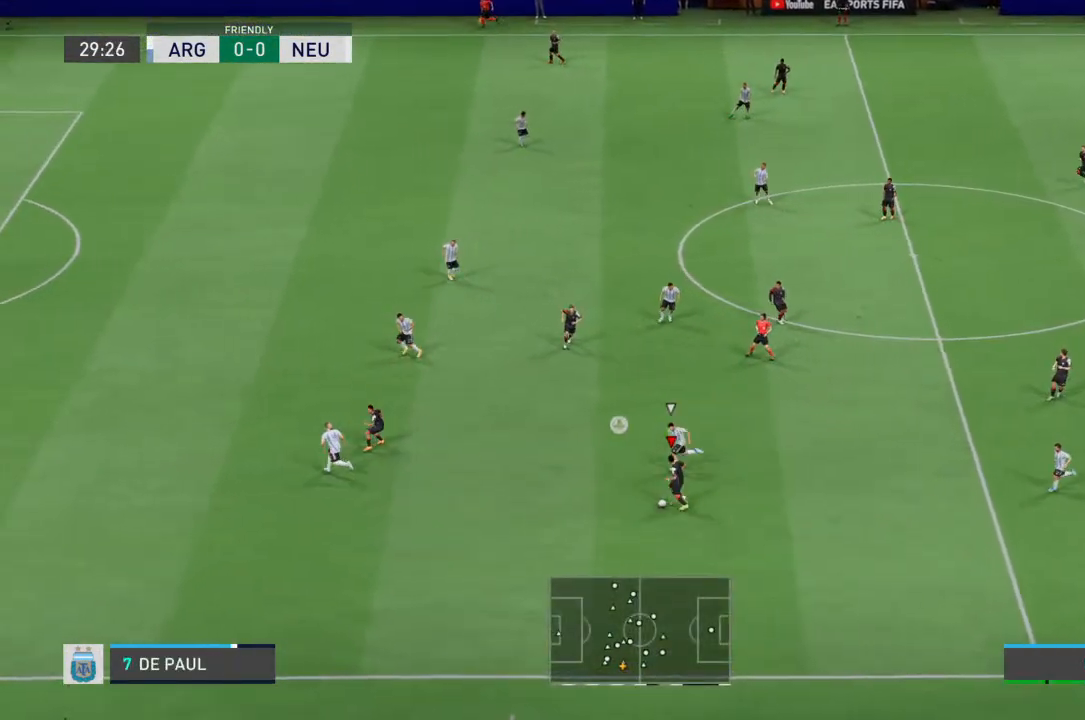
{"buttons": [], "left_stick": "up-left", "right_stick": "center", "events": [[33, "TRIANGLE", "up"]]}
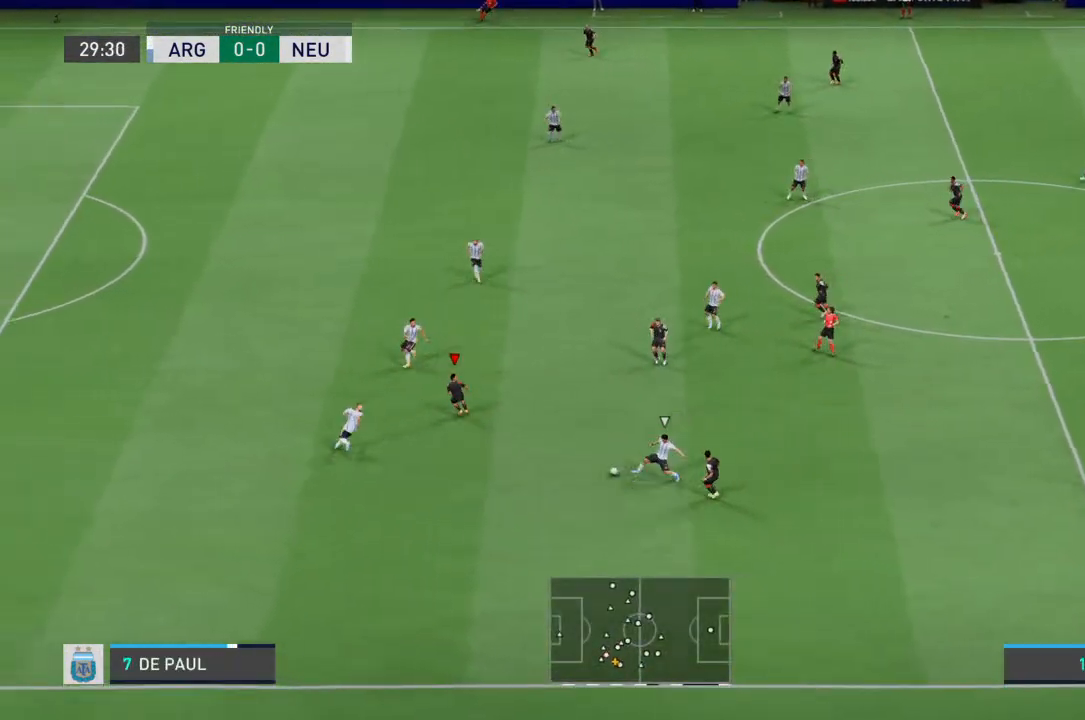
{"buttons": [], "left_stick": "down", "right_stick": "center", "events": [[133, "left_stick", "left"], [467, "left_stick", "down"]]}
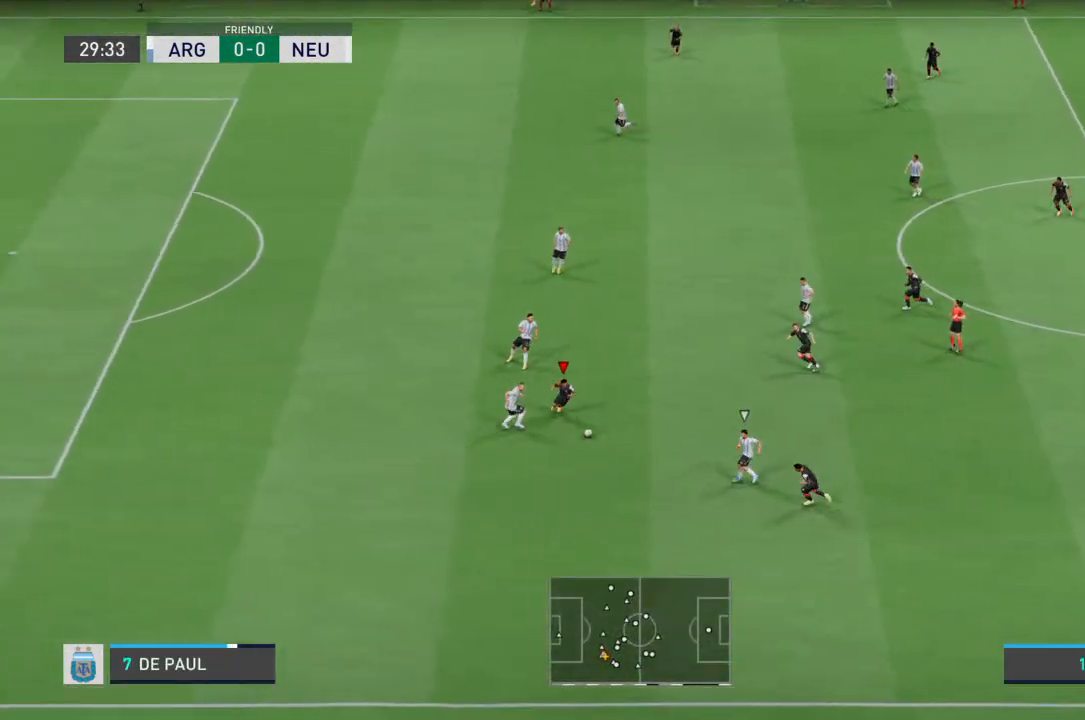
{"buttons": [], "left_stick": "right", "right_stick": "center", "events": [[100, "left_stick", "right"]]}
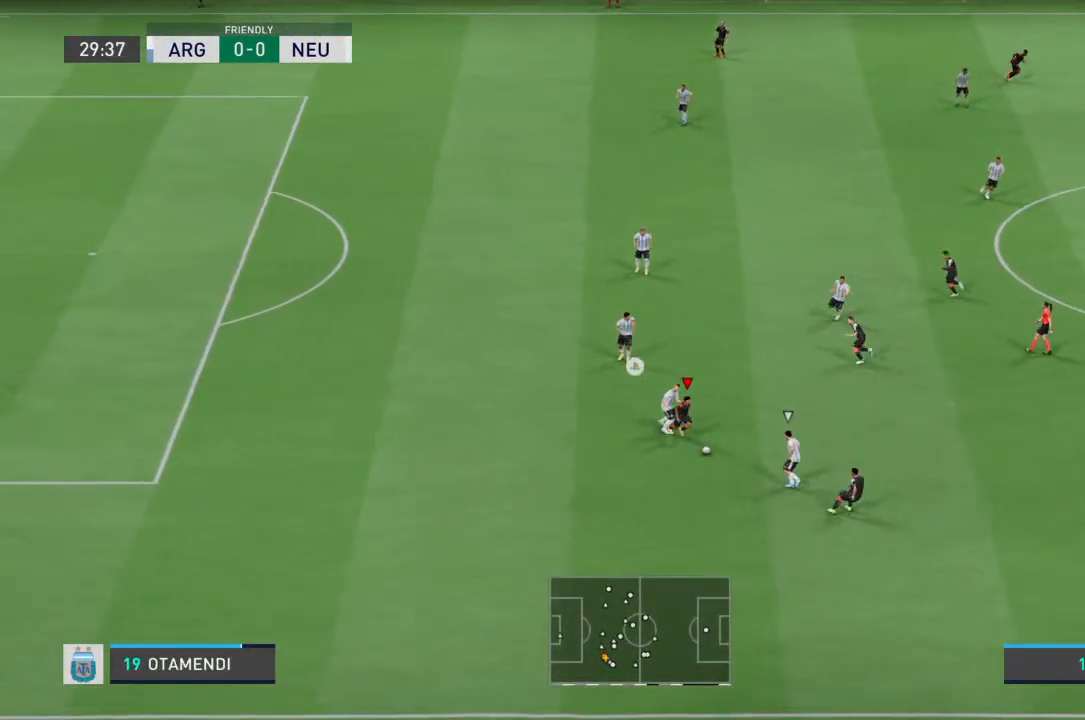
{"buttons": ["R2"], "left_stick": "down-right", "right_stick": "center", "events": [[200, "left_stick", "down-right"], [400, "R2", "down"]]}
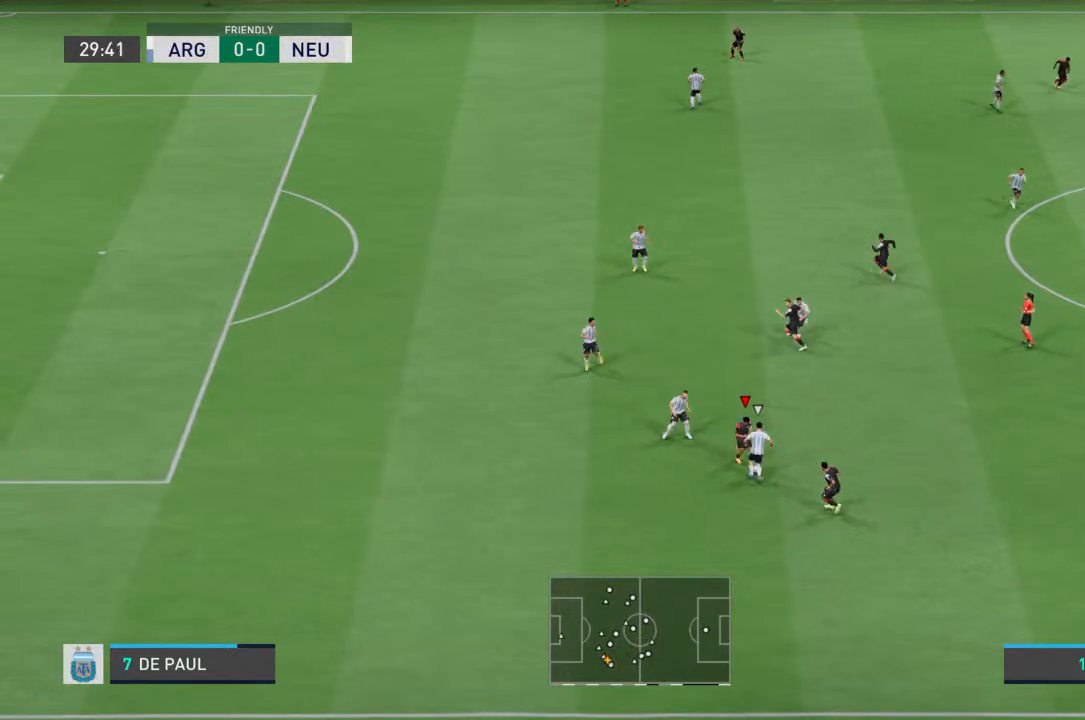
{"buttons": ["R2"], "left_stick": "down", "right_stick": "center", "events": [[267, "left_stick", "down"]]}
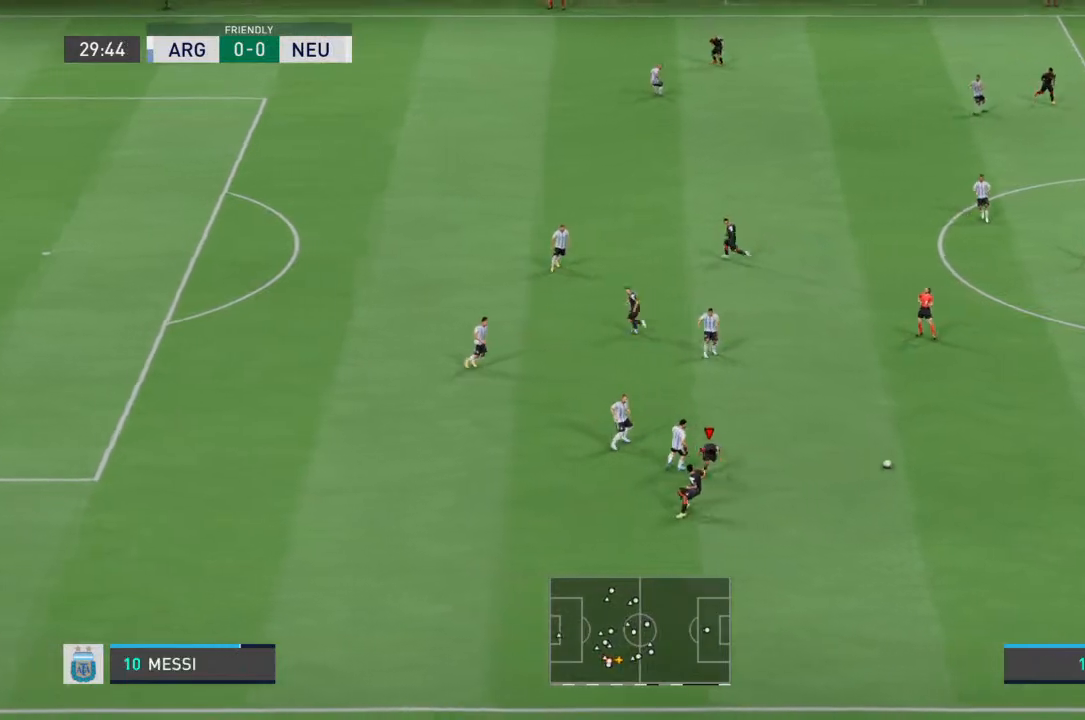
{"buttons": [], "left_stick": "down", "right_stick": "center", "events": [[100, "R2", "up"], [200, "left_stick", "down-right"], [433, "L1", "down"], [433, "left_stick", "down"], [500, "L1", "up"]]}
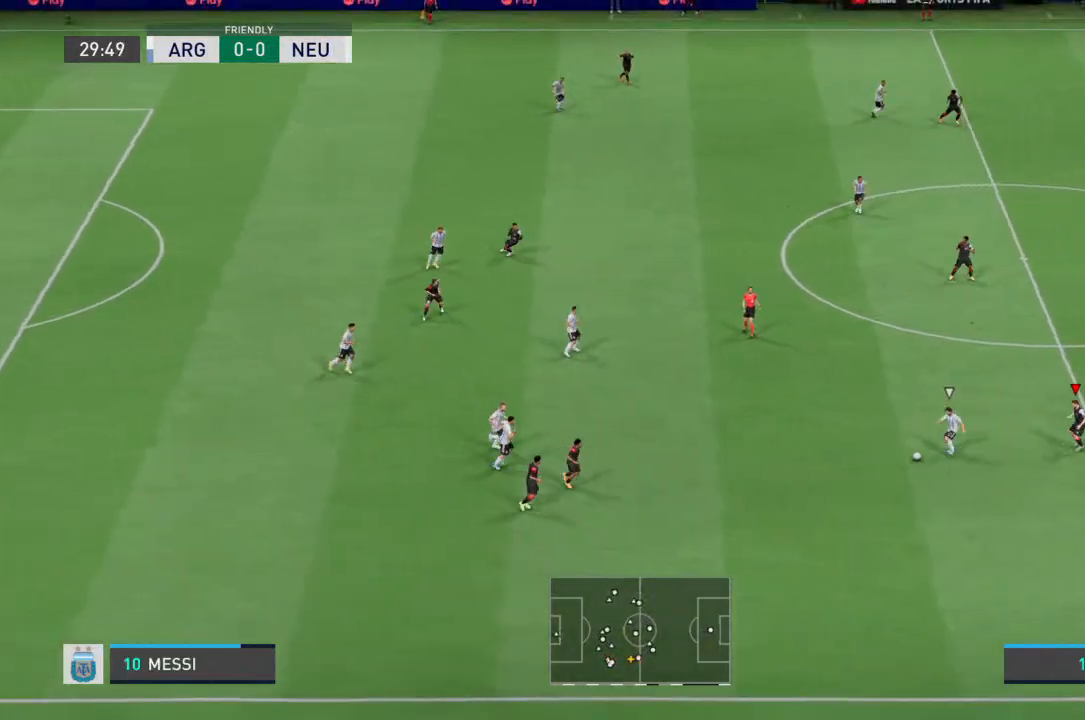
{"buttons": ["L2", "R2"], "left_stick": "left", "right_stick": "center", "events": [[67, "left_stick", "down-left"], [100, "R2", "down"], [167, "L2", "down"], [333, "left_stick", "left"]]}
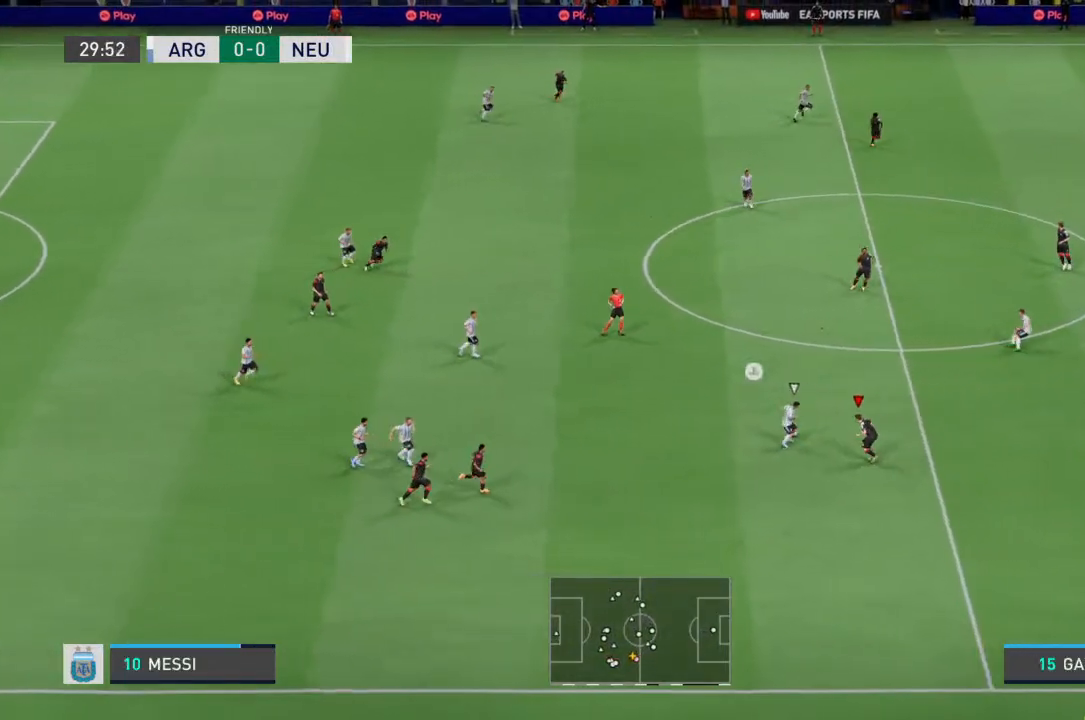
{"buttons": ["R2"], "left_stick": "up", "right_stick": "center", "events": [[67, "left_stick", "up-left"], [167, "left_stick", "up"], [300, "L2", "up"]]}
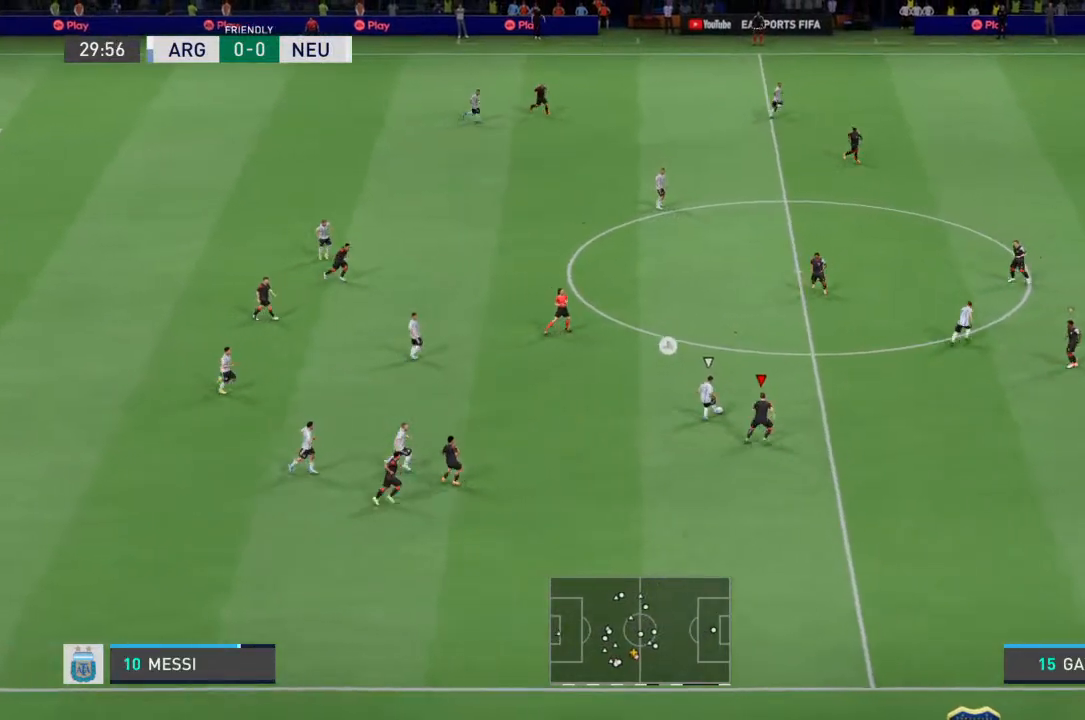
{"buttons": ["R2"], "left_stick": "up-right", "right_stick": "center", "events": [[33, "left_stick", "up-right"]]}
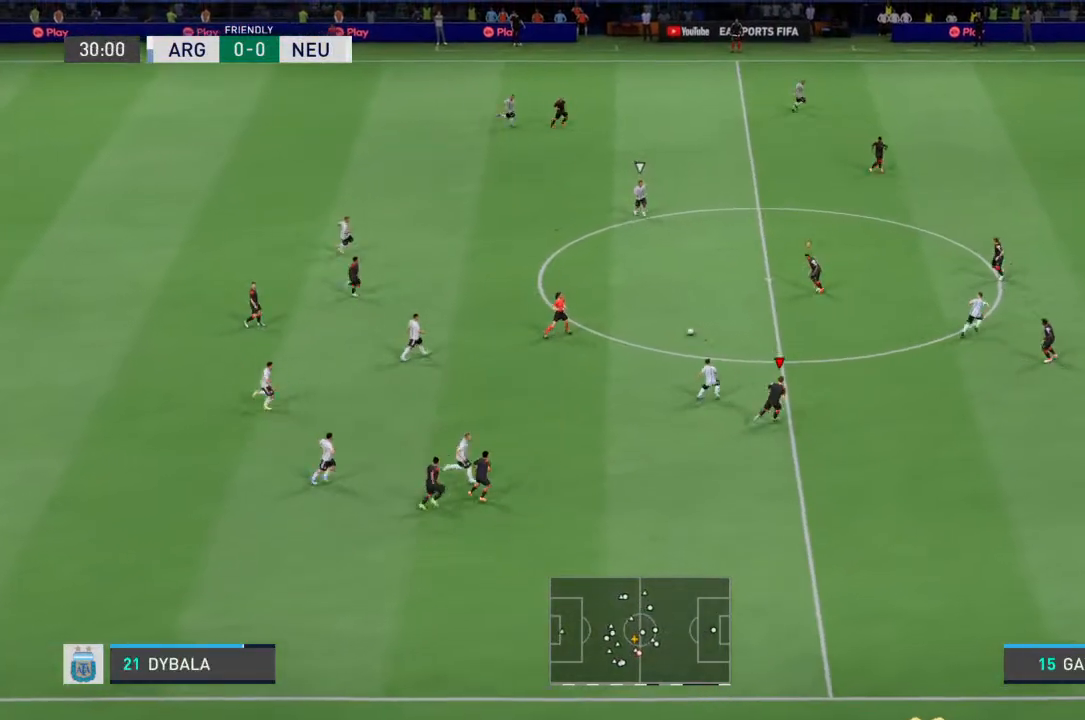
{"buttons": [], "left_stick": "up", "right_stick": "center", "events": [[167, "L1", "down"], [267, "L1", "up"], [267, "R2", "up"], [333, "R2", "down"], [433, "left_stick", "up"], [500, "R2", "up"]]}
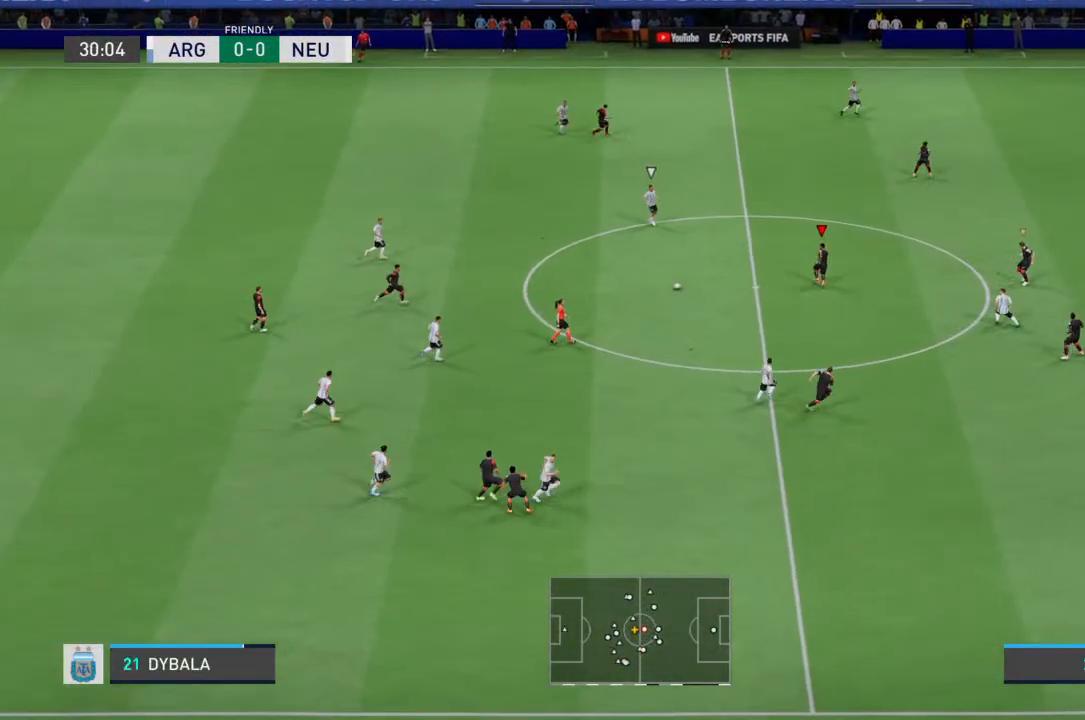
{"buttons": [], "left_stick": "up", "right_stick": "center", "events": [[67, "R2", "down"], [367, "R2", "up"]]}
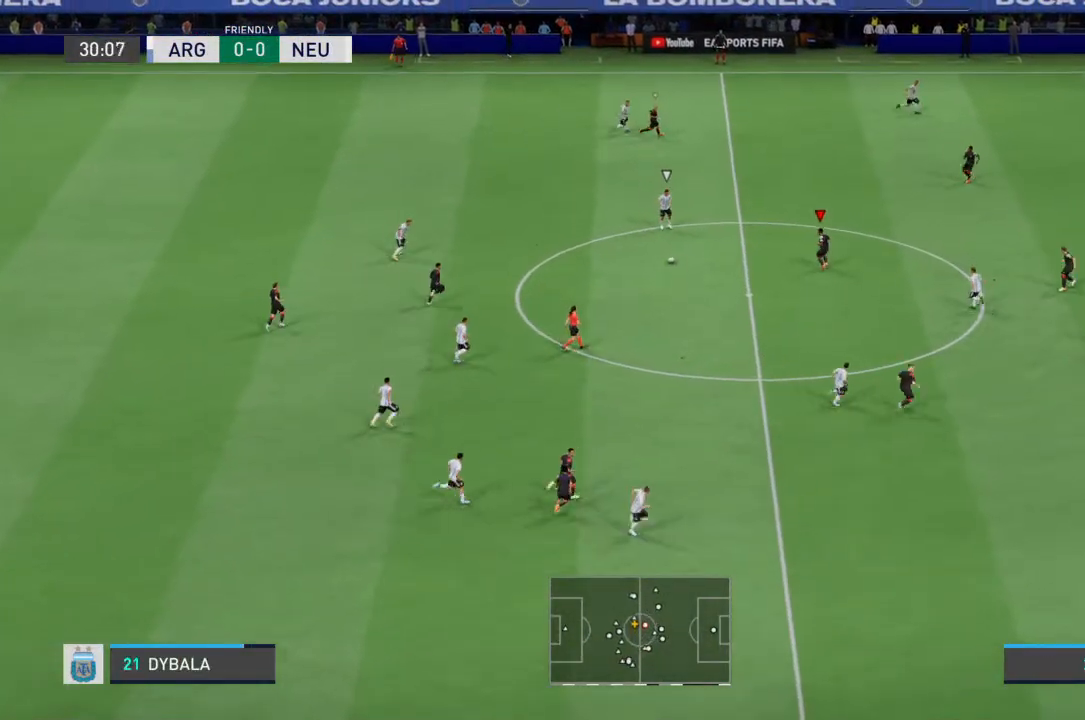
{"buttons": ["L2", "R2"], "left_stick": "up", "right_stick": "center", "events": [[100, "L2", "down"], [367, "R2", "down"]]}
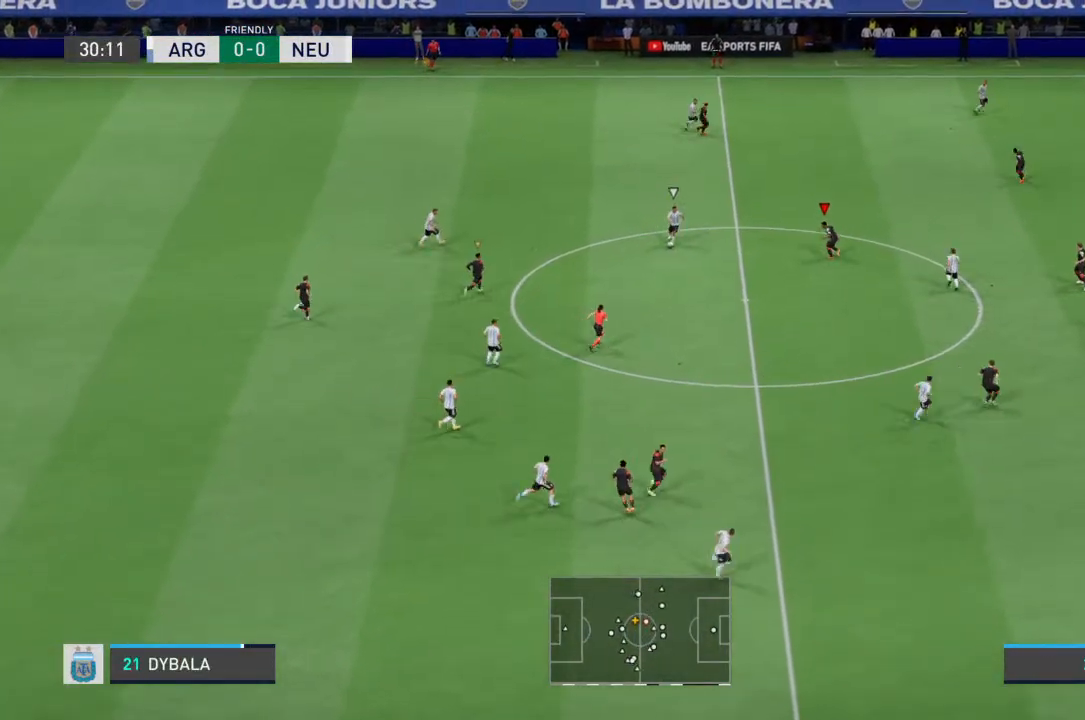
{"buttons": ["L2", "R2"], "left_stick": "down", "right_stick": "center", "events": [[33, "left_stick", "up-left"], [267, "left_stick", "down-left"], [433, "left_stick", "down"]]}